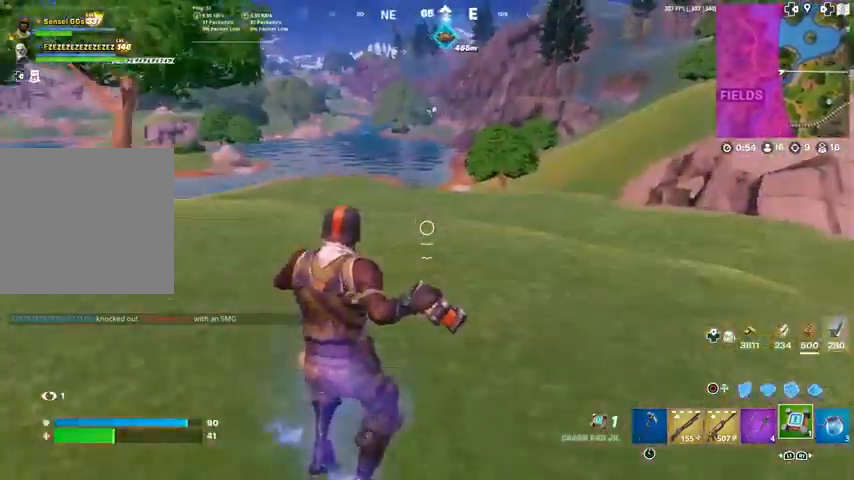
Gameplay with a controller (PlayStation layout); each line is a JSON object with the inputs held at the frame after it. "events" lists button and stick changes between this image and that frame as [ms after this image, input, new state], when the widget could be followed in between. Not read: TOUCHPAD.
{"buttons": [], "left_stick": "up", "right_stick": "center"}
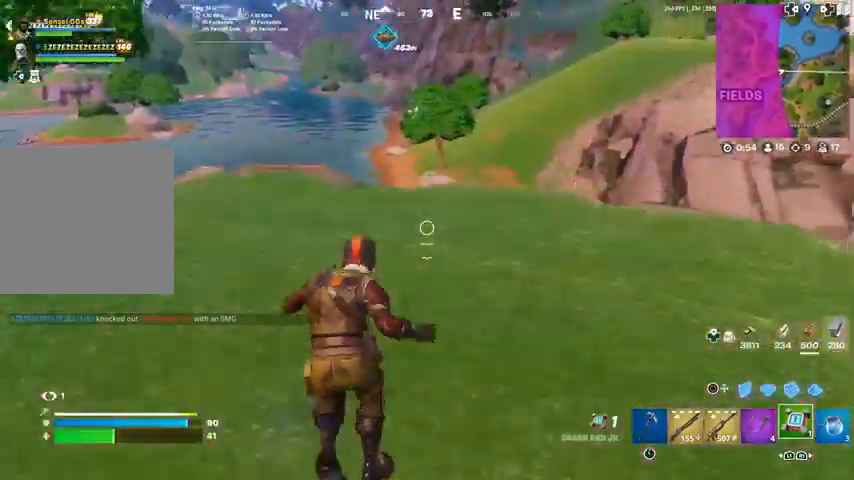
{"buttons": [], "left_stick": "up", "right_stick": "center", "events": [[67, "CROSS", "down"], [334, "CROSS", "up"], [401, "CROSS", "down"], [467, "CROSS", "up"]]}
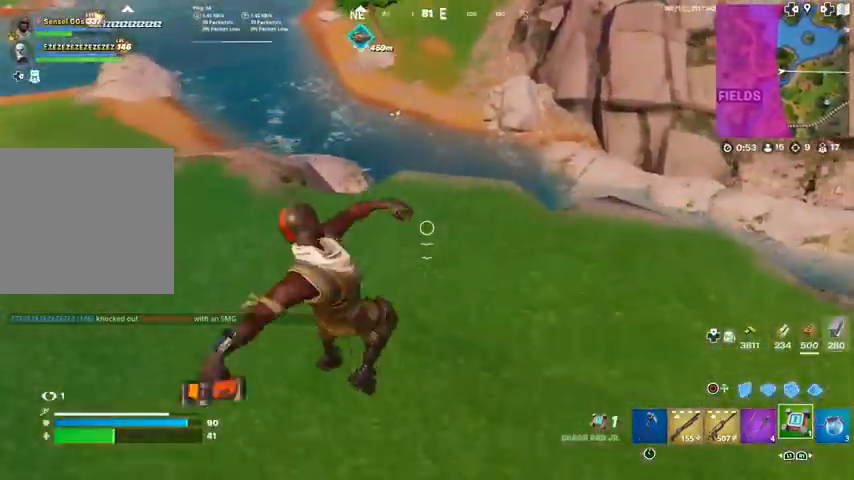
{"buttons": [], "left_stick": "up", "right_stick": "center", "events": [[33, "CROSS", "down"], [133, "CROSS", "up"], [367, "right_stick", "up"], [467, "right_stick", "center"]]}
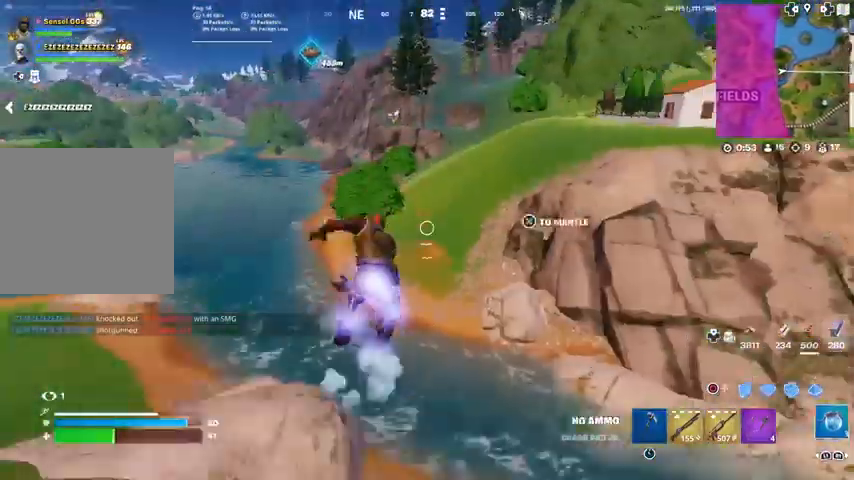
{"buttons": [], "left_stick": "up", "right_stick": "center", "events": []}
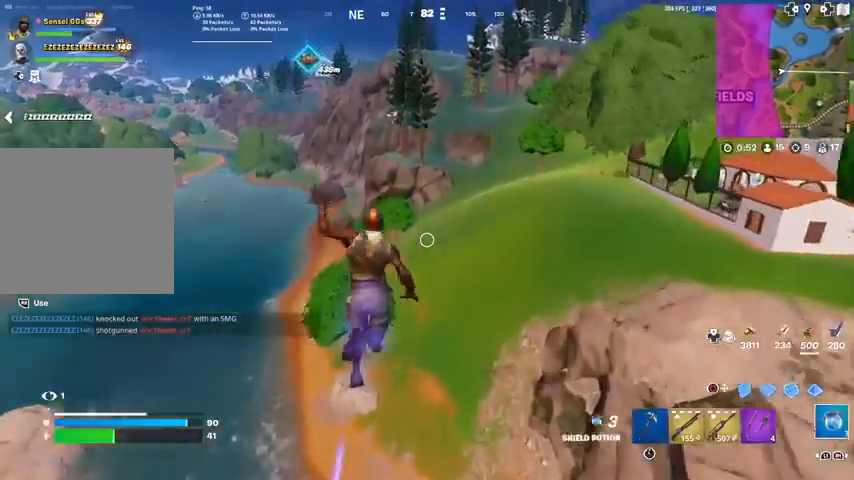
{"buttons": [], "left_stick": "up", "right_stick": "center", "events": []}
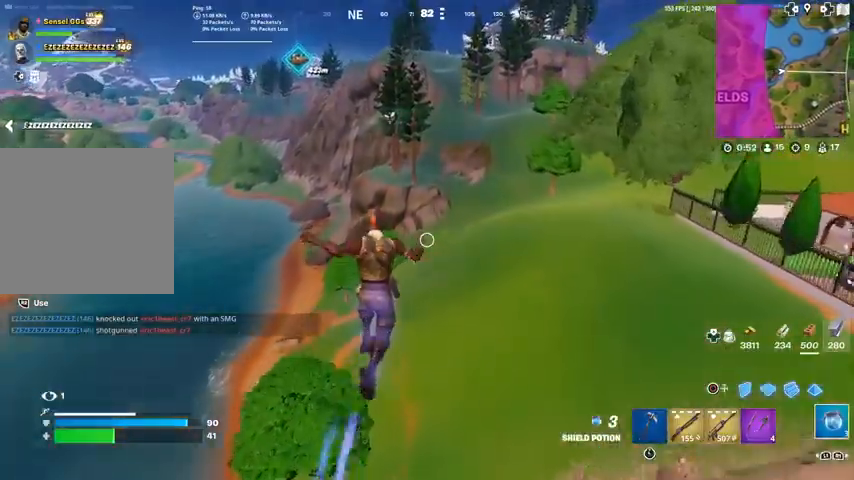
{"buttons": ["R3"], "left_stick": "up", "right_stick": "center", "events": [[501, "R3", "down"]]}
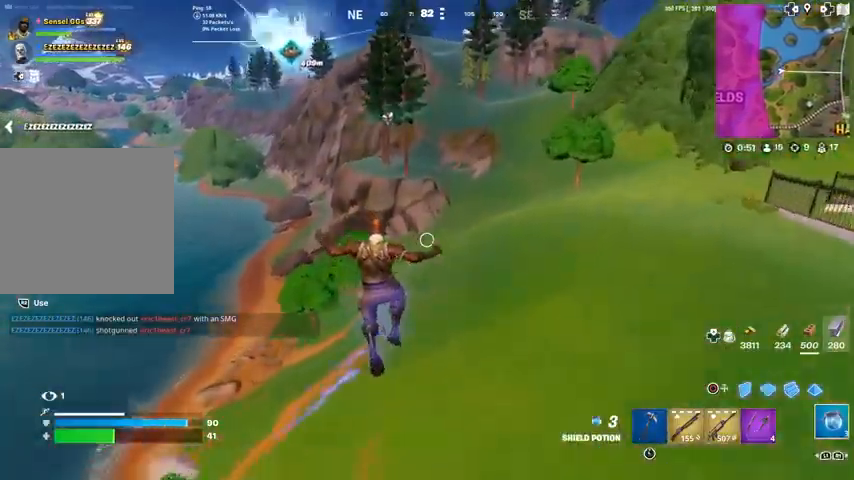
{"buttons": [], "left_stick": "up", "right_stick": "center", "events": [[333, "L1", "down"], [333, "R3", "up"], [500, "L1", "up"]]}
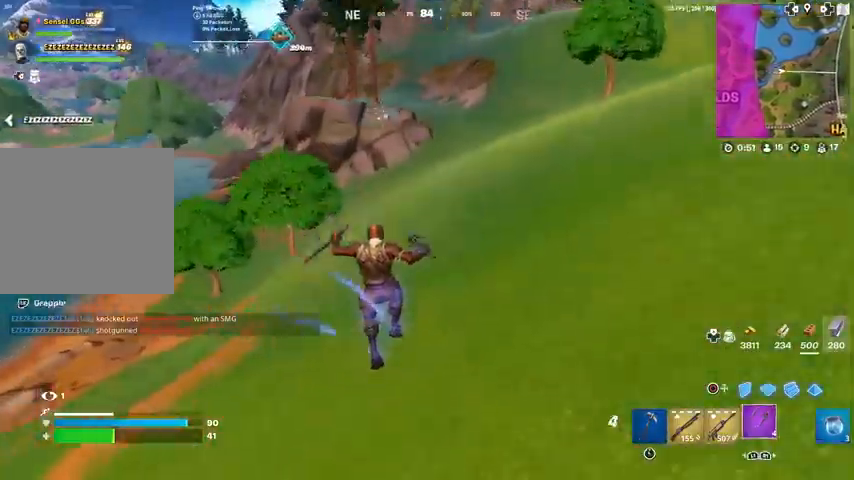
{"buttons": [], "left_stick": "up", "right_stick": "center", "events": [[34, "L1", "down"], [67, "right_stick", "up"], [134, "right_stick", "center"], [167, "L1", "up"]]}
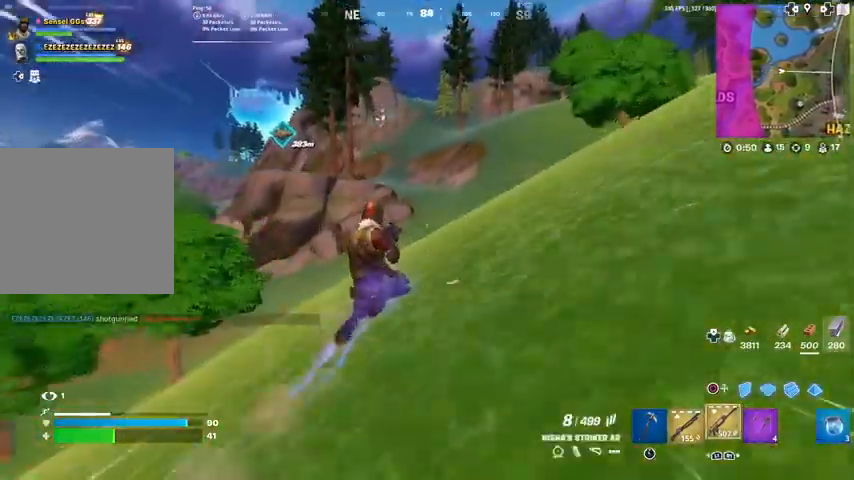
{"buttons": ["CROSS"], "left_stick": "up", "right_stick": "center", "events": [[66, "SQUARE", "down"], [133, "SQUARE", "up"], [267, "SQUARE", "down"], [333, "SQUARE", "up"], [433, "CROSS", "down"]]}
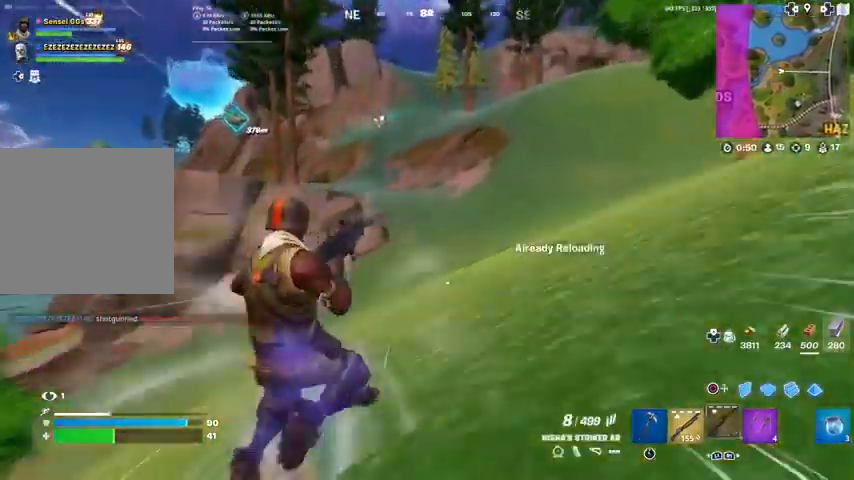
{"buttons": ["R3"], "left_stick": "up-right", "right_stick": "center", "events": [[67, "CROSS", "up"], [100, "right_stick", "left"], [200, "right_stick", "center"], [367, "left_stick", "up-right"], [501, "R3", "down"]]}
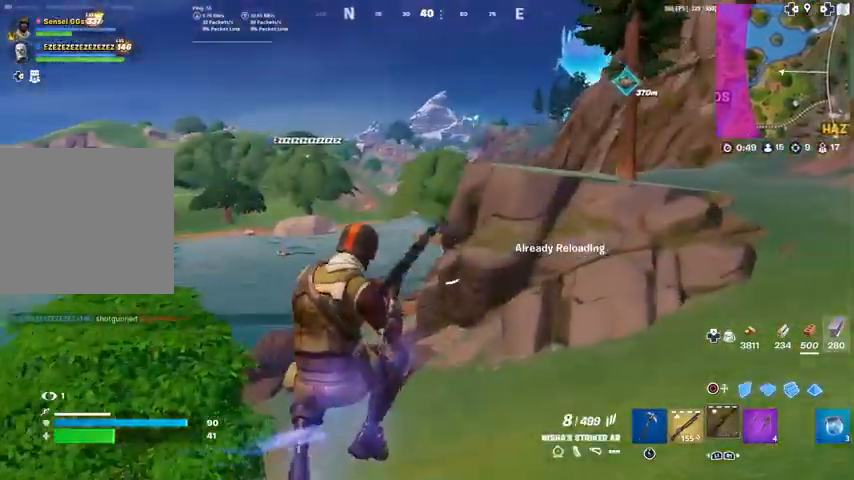
{"buttons": [], "left_stick": "up-right", "right_stick": "left", "events": [[133, "R3", "up"], [133, "right_stick", "left"]]}
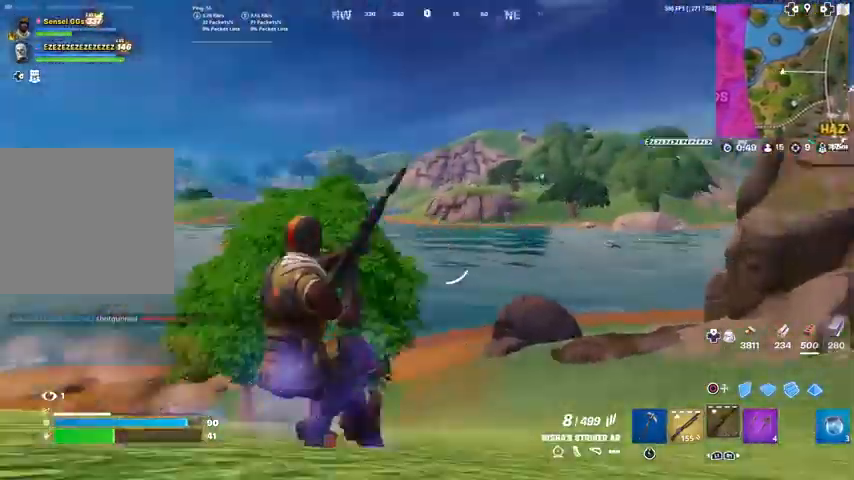
{"buttons": [], "left_stick": "right", "right_stick": "right", "events": [[67, "right_stick", "center"], [234, "CROSS", "down"], [267, "left_stick", "right"], [334, "CROSS", "up"], [501, "right_stick", "right"]]}
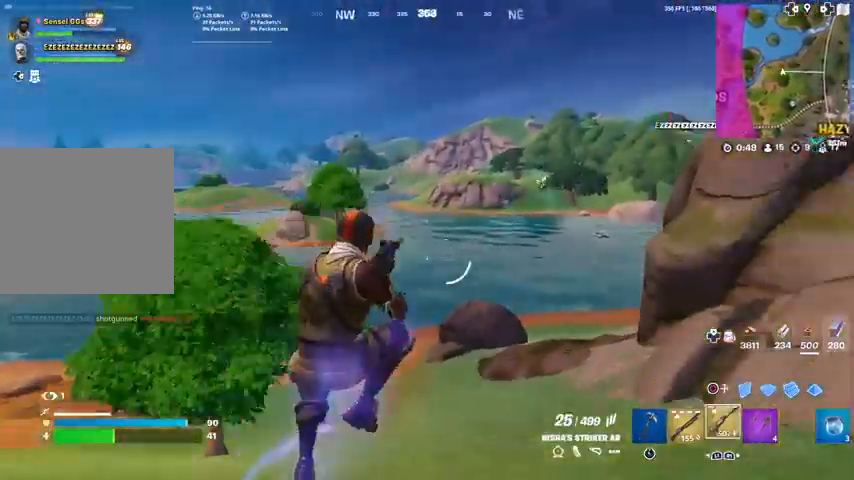
{"buttons": ["L1", "R3"], "left_stick": "up-right", "right_stick": "center", "events": [[100, "left_stick", "up-right"], [167, "right_stick", "center"], [333, "R3", "down"], [433, "L1", "down"]]}
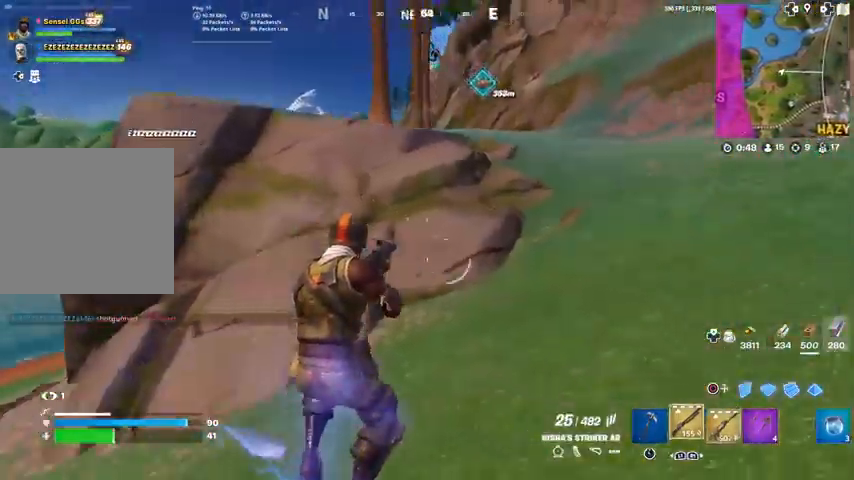
{"buttons": [], "left_stick": "center", "right_stick": "center", "events": [[34, "R3", "up"], [34, "right_stick", "up-right"], [67, "L1", "up"], [167, "right_stick", "center"], [334, "left_stick", "center"]]}
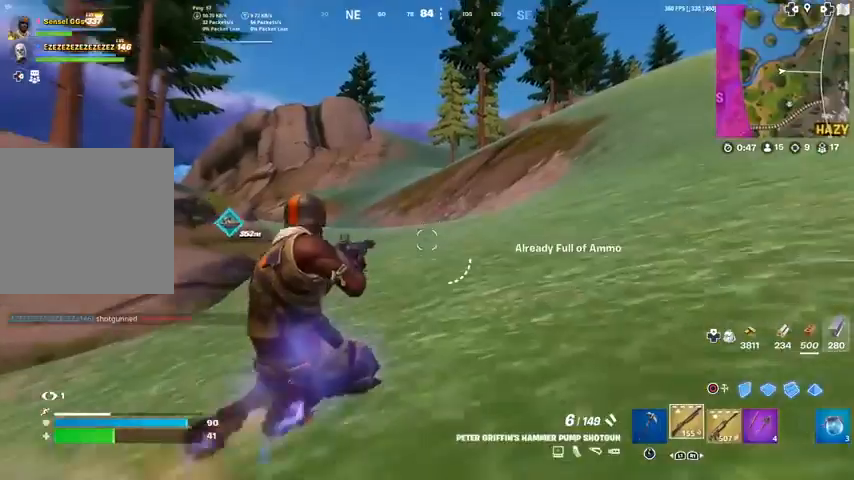
{"buttons": [], "left_stick": "up", "right_stick": "center", "events": [[33, "SQUARE", "down"], [66, "SQUARE", "up"], [100, "left_stick", "up"], [200, "SQUARE", "down"], [233, "SQUARE", "up"], [233, "right_stick", "left"], [333, "right_stick", "center"]]}
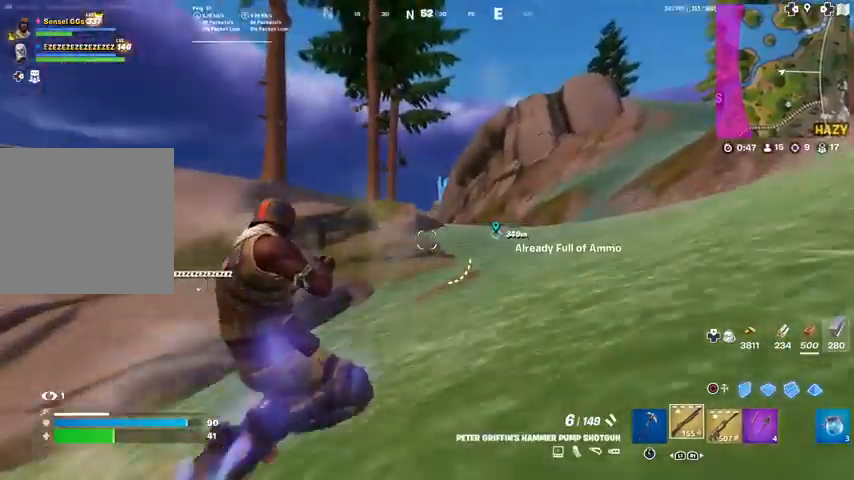
{"buttons": [], "left_stick": "up", "right_stick": "center", "events": []}
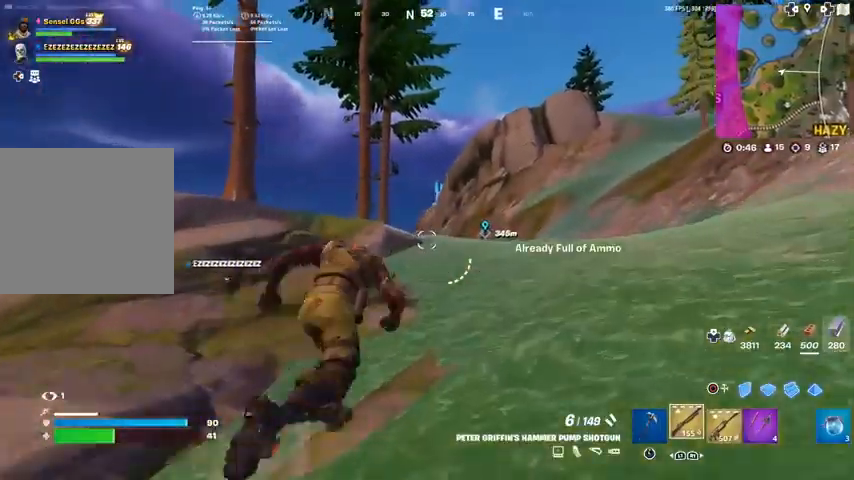
{"buttons": [], "left_stick": "up", "right_stick": "center", "events": []}
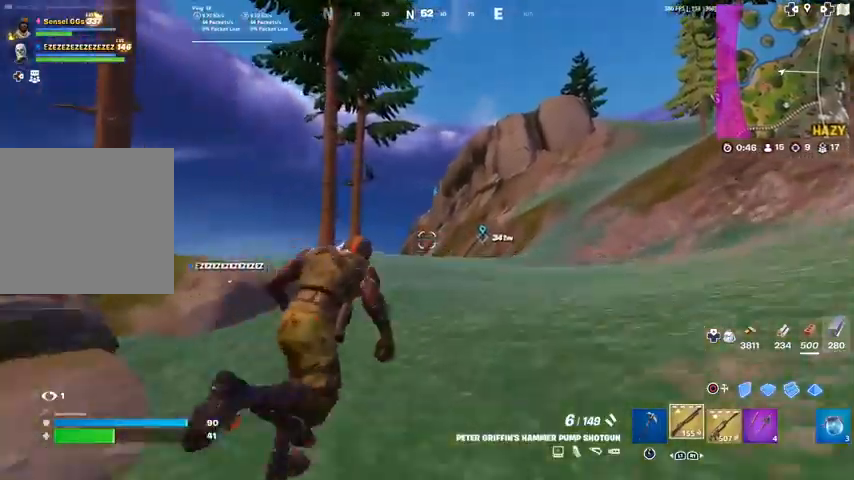
{"buttons": [], "left_stick": "up", "right_stick": "center", "events": []}
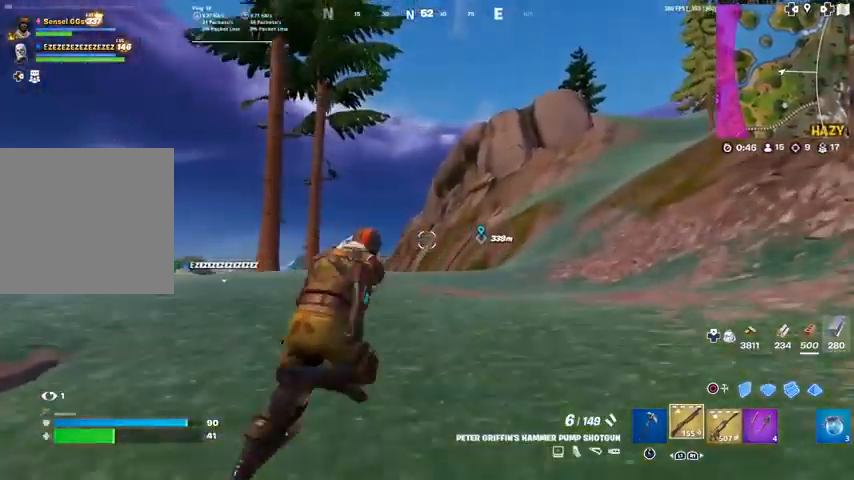
{"buttons": [], "left_stick": "up", "right_stick": "center", "events": []}
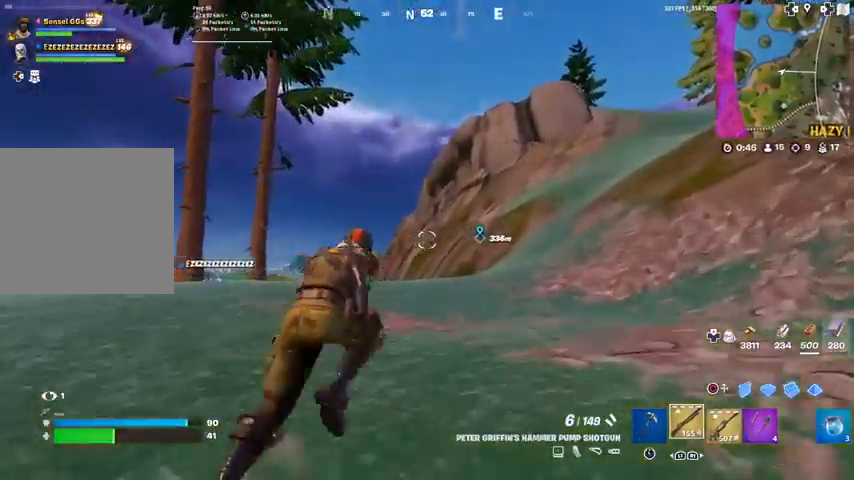
{"buttons": [], "left_stick": "up", "right_stick": "center", "events": [[134, "right_stick", "right"], [234, "right_stick", "center"]]}
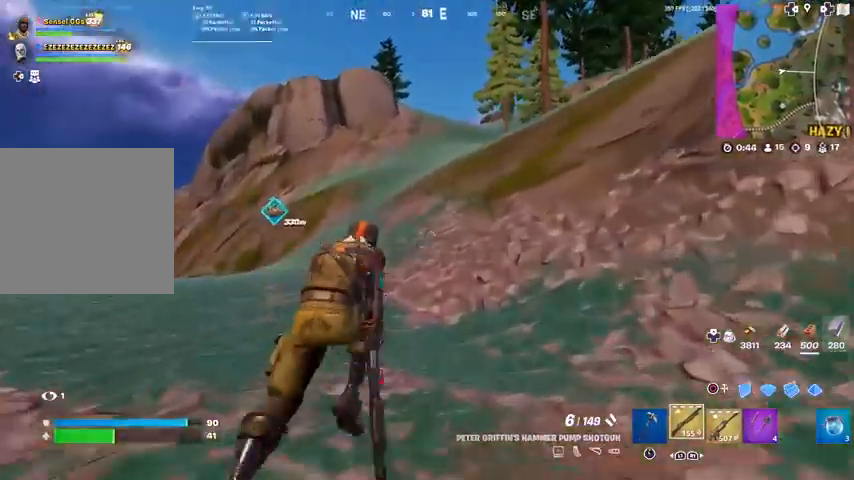
{"buttons": [], "left_stick": "up", "right_stick": "left", "events": [[66, "right_stick", "down-left"], [133, "right_stick", "center"], [433, "right_stick", "left"]]}
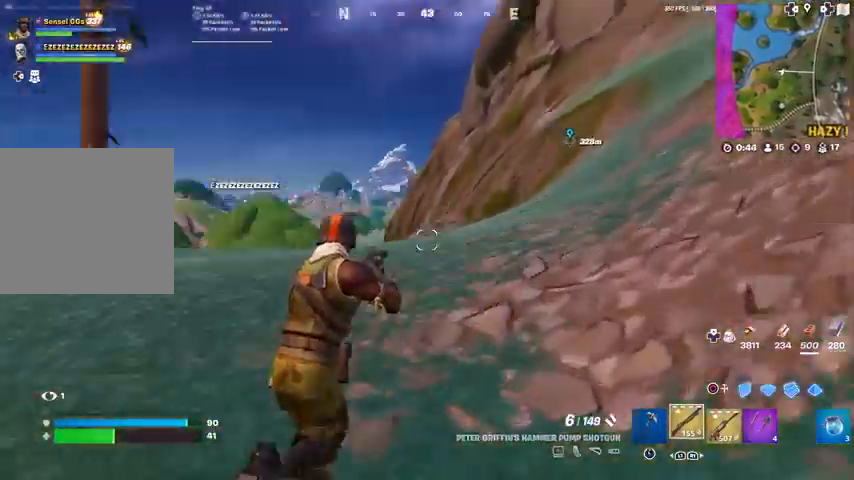
{"buttons": ["SQUARE"], "left_stick": "up-right", "right_stick": "center", "events": [[34, "right_stick", "center"], [134, "left_stick", "up-right"], [234, "right_stick", "down-left"], [300, "right_stick", "center"], [501, "SQUARE", "down"]]}
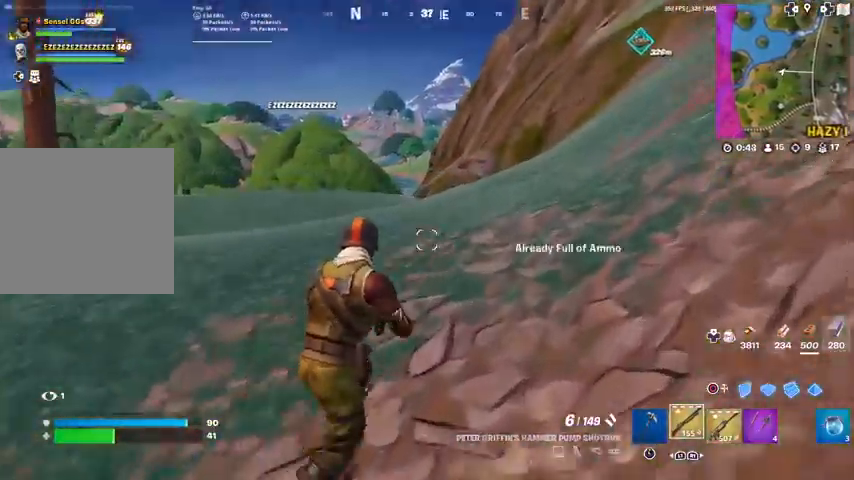
{"buttons": ["L3"], "left_stick": "up", "right_stick": "up-right", "events": [[33, "SQUARE", "up"], [133, "SQUARE", "down"], [233, "SQUARE", "up"], [233, "left_stick", "up"], [467, "L3", "down"], [467, "right_stick", "up-right"]]}
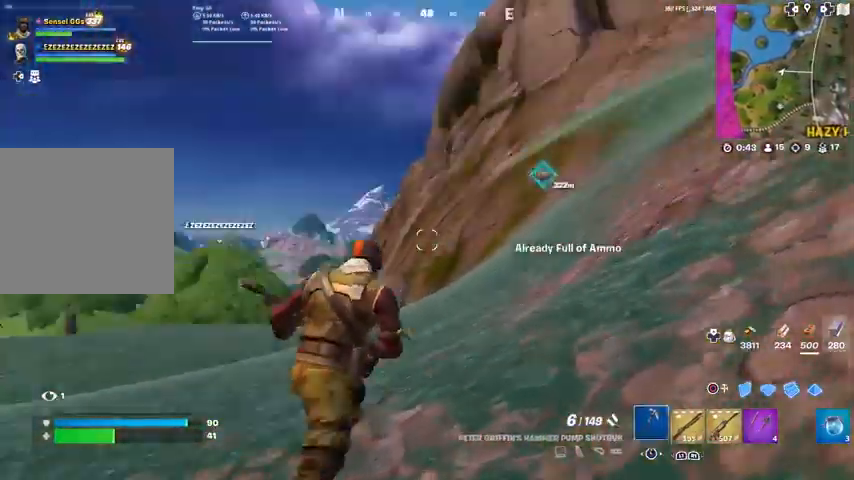
{"buttons": [], "left_stick": "up", "right_stick": "center", "events": [[100, "L3", "up"], [134, "right_stick", "center"], [167, "L3", "down"], [200, "right_stick", "right"], [301, "L3", "up"], [334, "right_stick", "center"]]}
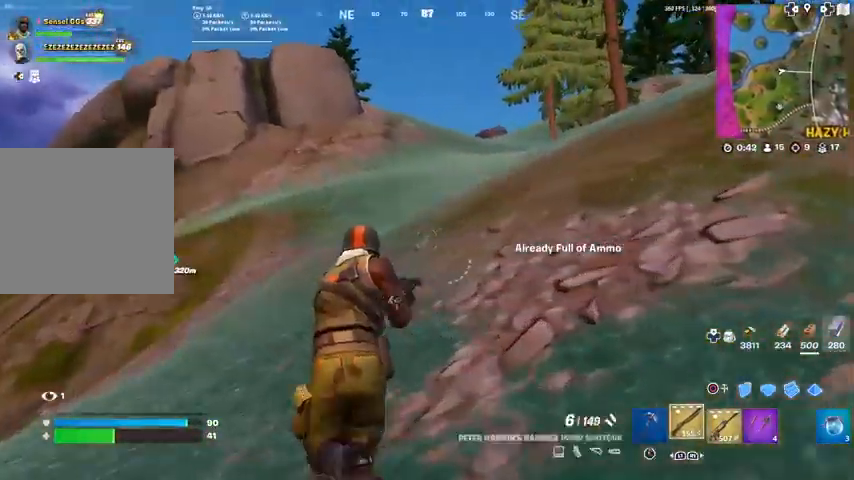
{"buttons": [], "left_stick": "up-left", "right_stick": "center", "events": [[33, "left_stick", "up-left"], [133, "R1", "down"], [233, "R1", "up"], [367, "right_stick", "right"], [500, "right_stick", "center"]]}
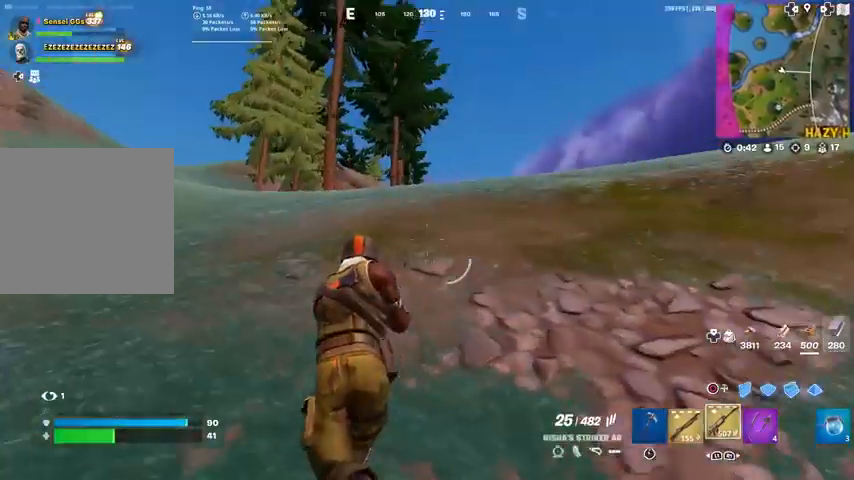
{"buttons": [], "left_stick": "up-left", "right_stick": "center", "events": [[34, "SQUARE", "down"], [100, "SQUARE", "up"], [200, "SQUARE", "down"], [300, "SQUARE", "up"], [401, "SQUARE", "down"], [501, "SQUARE", "up"]]}
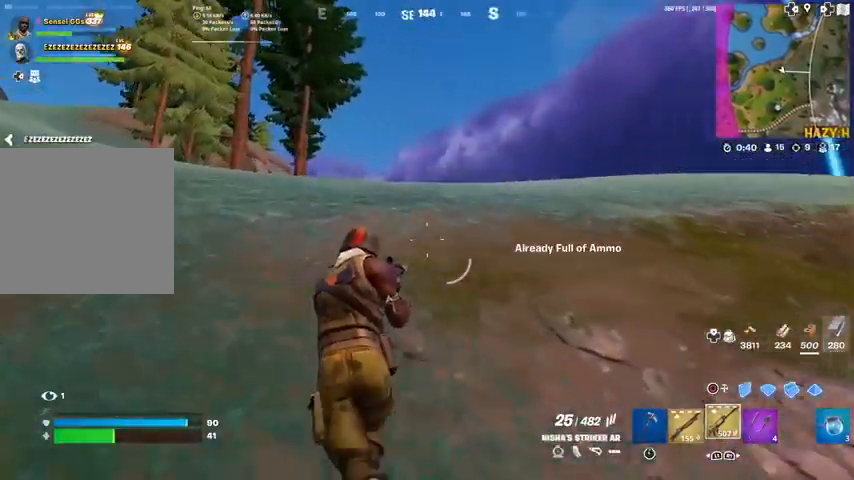
{"buttons": [], "left_stick": "up", "right_stick": "center", "events": [[66, "R1", "down"], [200, "R1", "up"], [233, "right_stick", "left"], [333, "left_stick", "up"], [367, "right_stick", "center"]]}
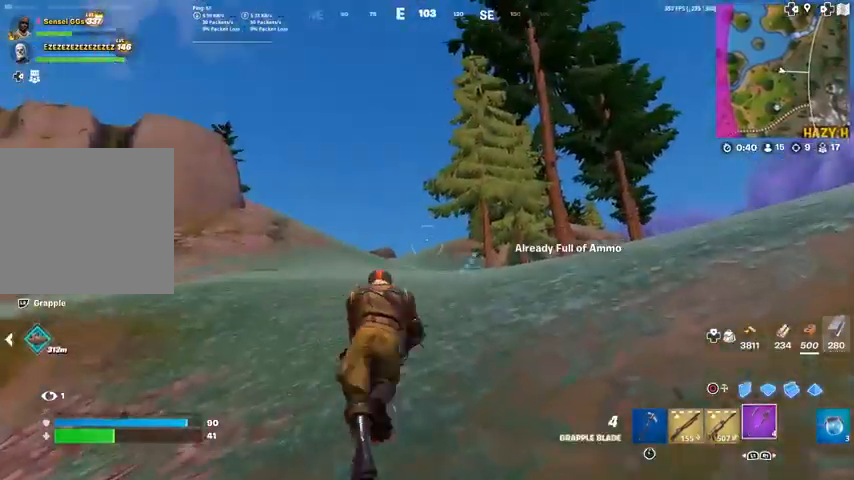
{"buttons": [], "left_stick": "up", "right_stick": "center", "events": [[67, "right_stick", "left"], [100, "CROSS", "down"], [167, "right_stick", "center"], [200, "CROSS", "up"]]}